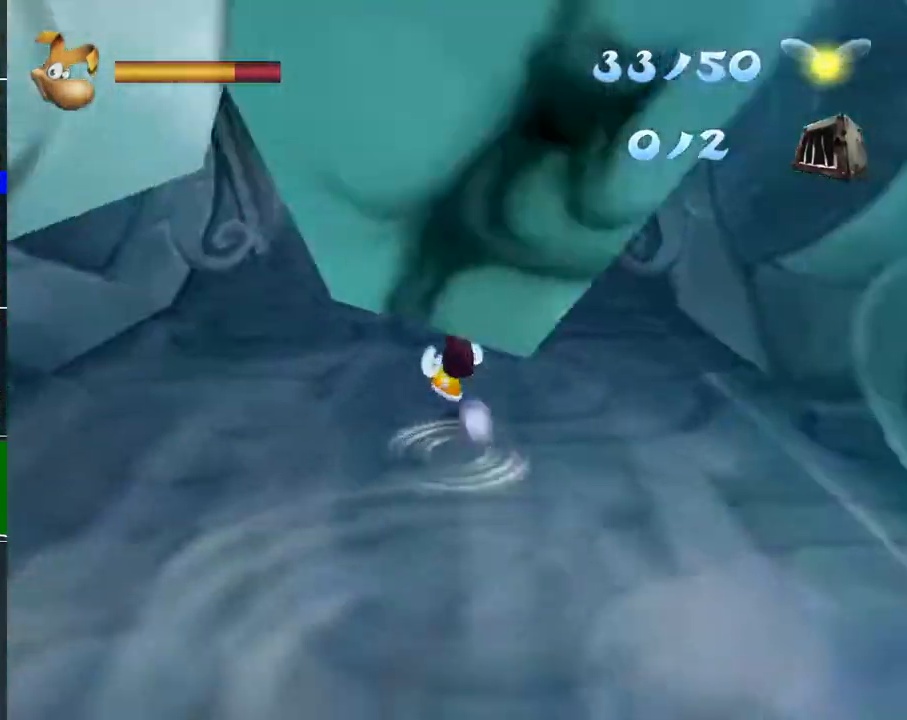
Gameplay with a controller (Xbox layout); each line is a JSON object with the inputs held at the frame after it. "events" lists button and stick changes between this image and that frame as [ms after this image, input, new state], when the widget could be followed in between.
{"buttons": ["A"], "left_stick": "up", "right_stick": "center", "events": [[300, "A", "down"]]}
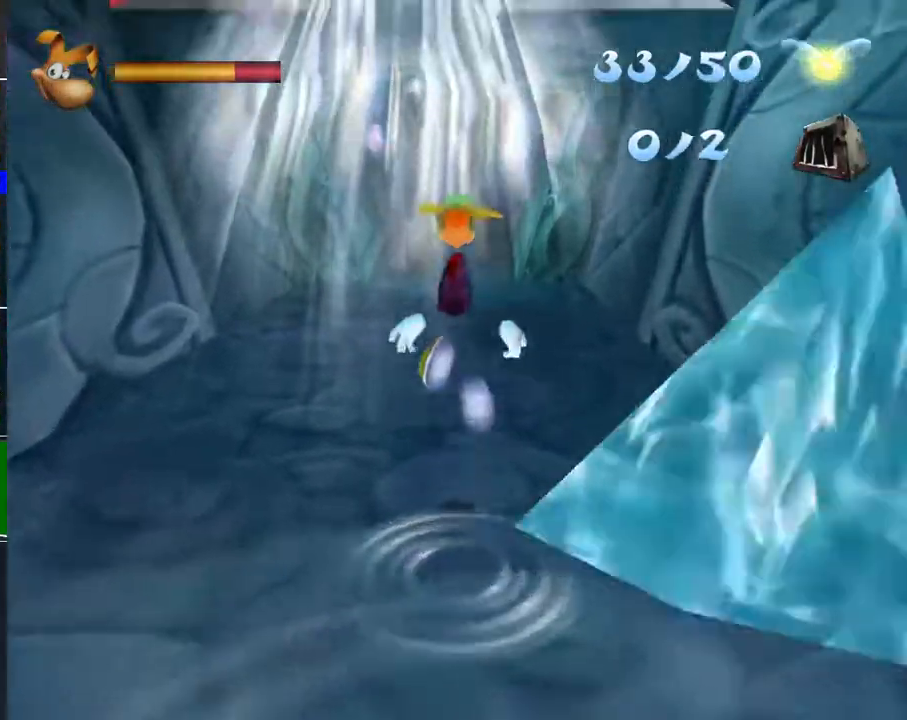
{"buttons": [], "left_stick": "up", "right_stick": "center", "events": [[67, "A", "up"], [167, "B", "down"], [233, "B", "up"], [317, "B", "down"], [400, "B", "up"]]}
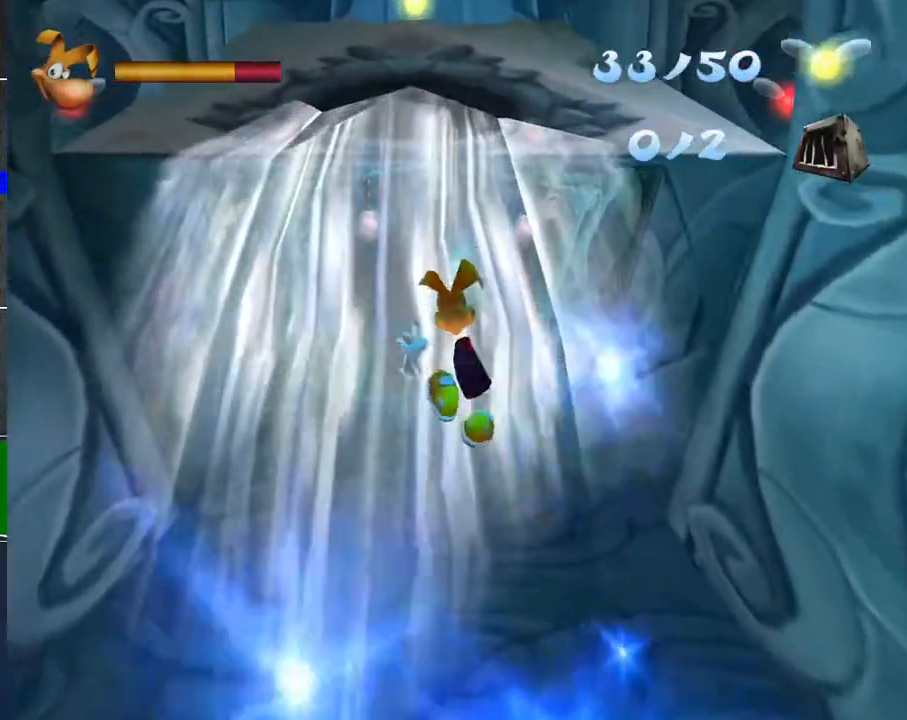
{"buttons": [], "left_stick": "up", "right_stick": "center"}
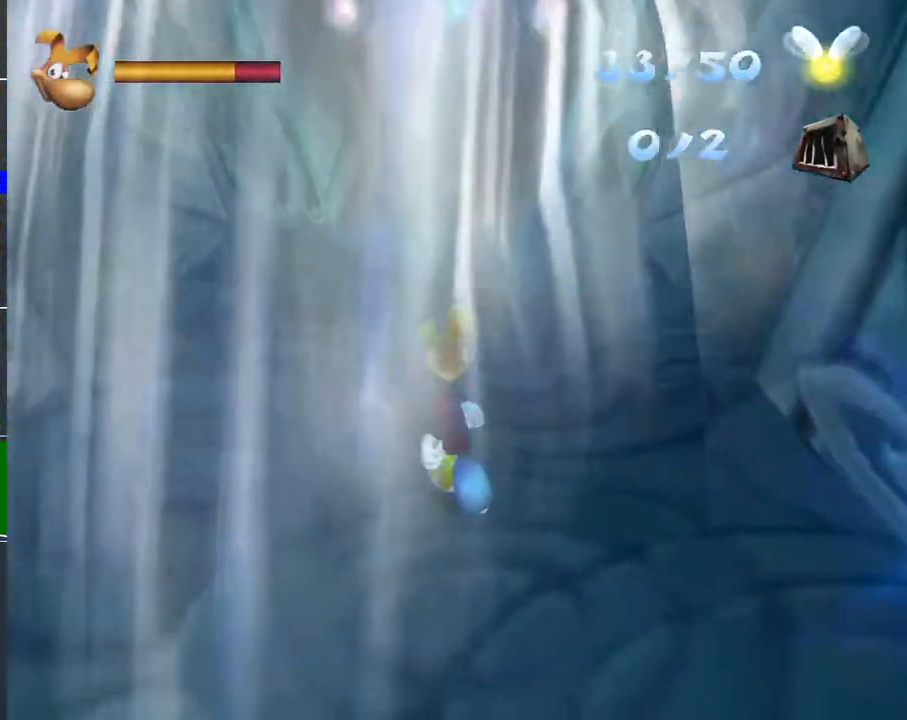
{"buttons": [], "left_stick": "up", "right_stick": "center", "events": [[100, "L2", "down"], [183, "L2", "up"]]}
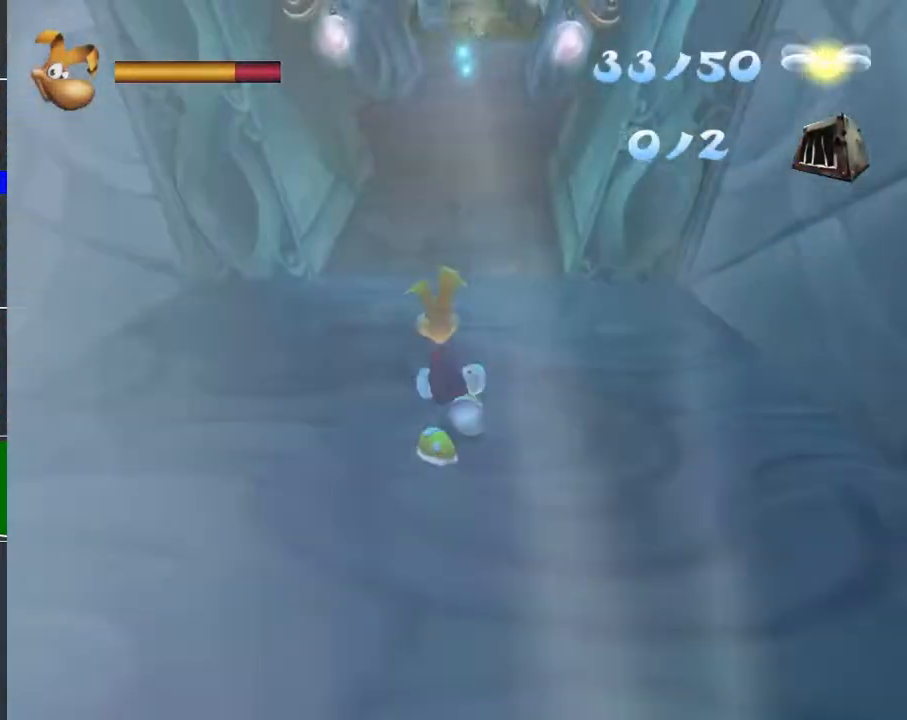
{"buttons": [], "left_stick": "up", "right_stick": "center", "events": []}
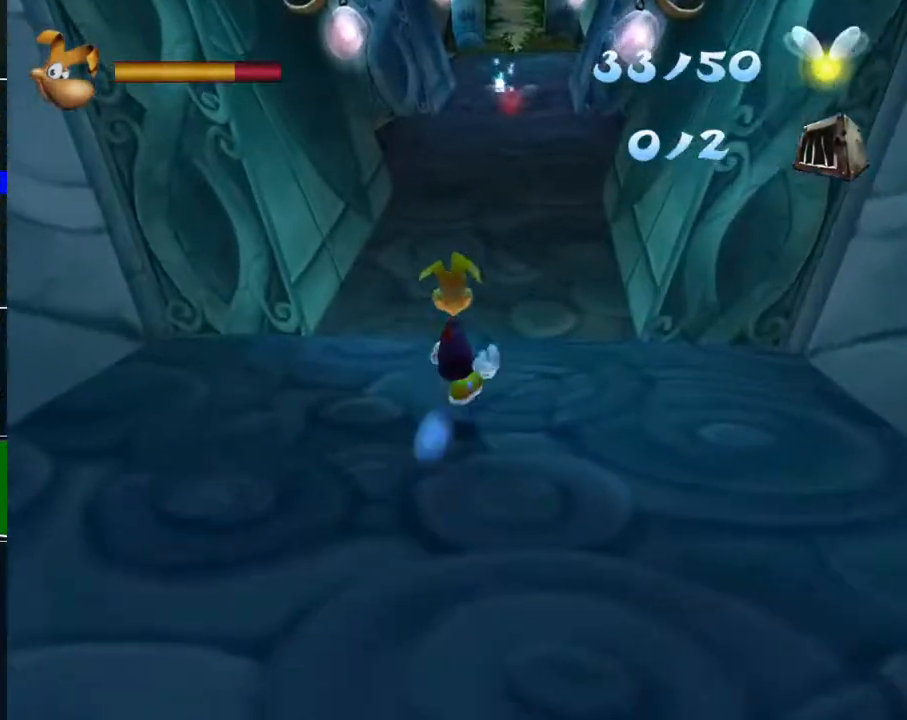
{"buttons": [], "left_stick": "up", "right_stick": "center", "events": []}
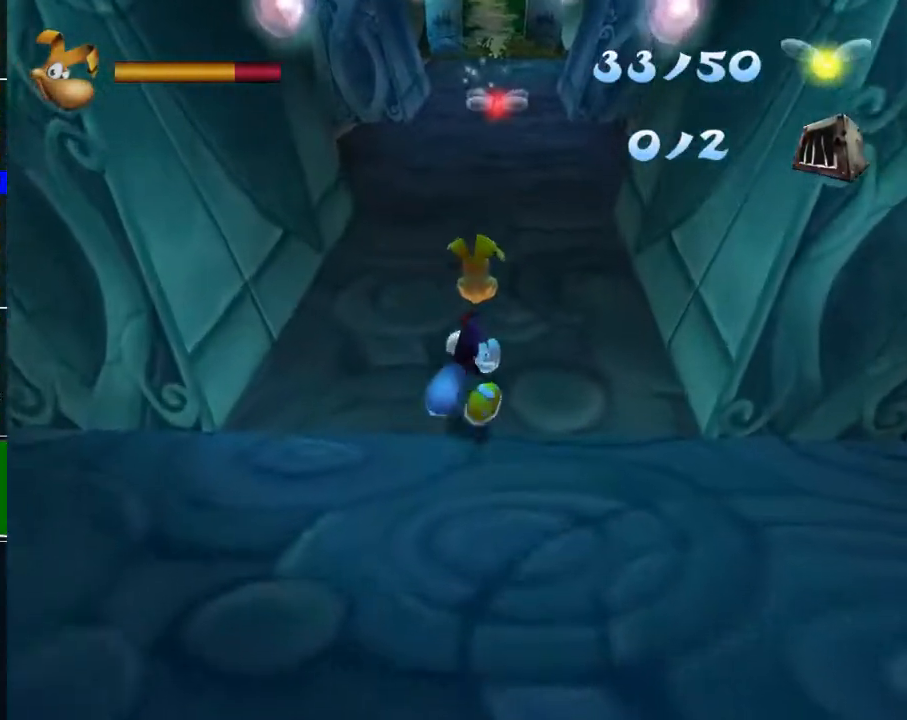
{"buttons": [], "left_stick": "up", "right_stick": "center", "events": []}
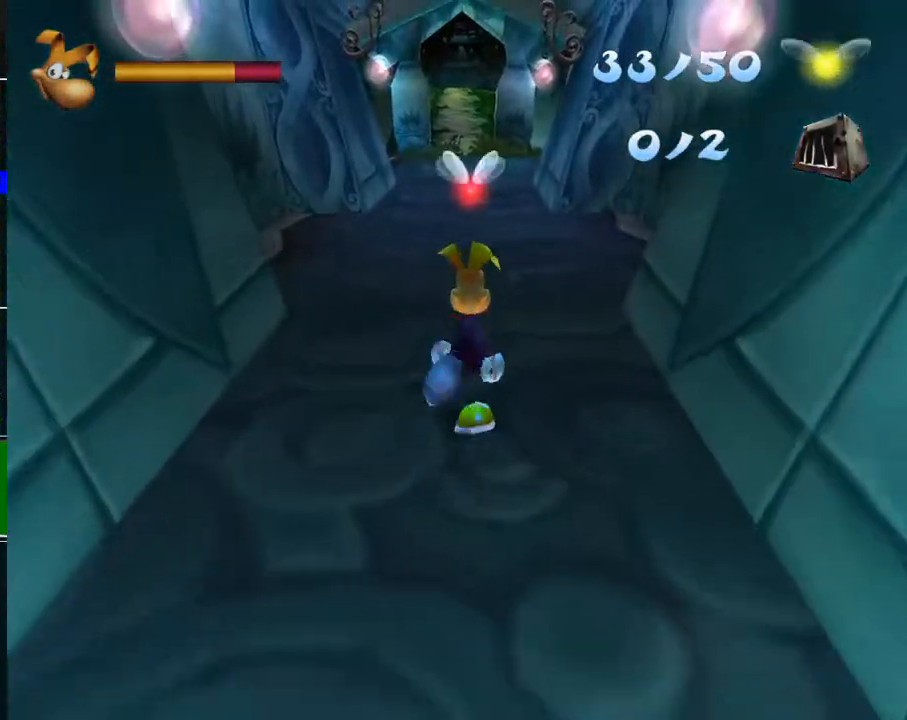
{"buttons": [], "left_stick": "up", "right_stick": "center", "events": []}
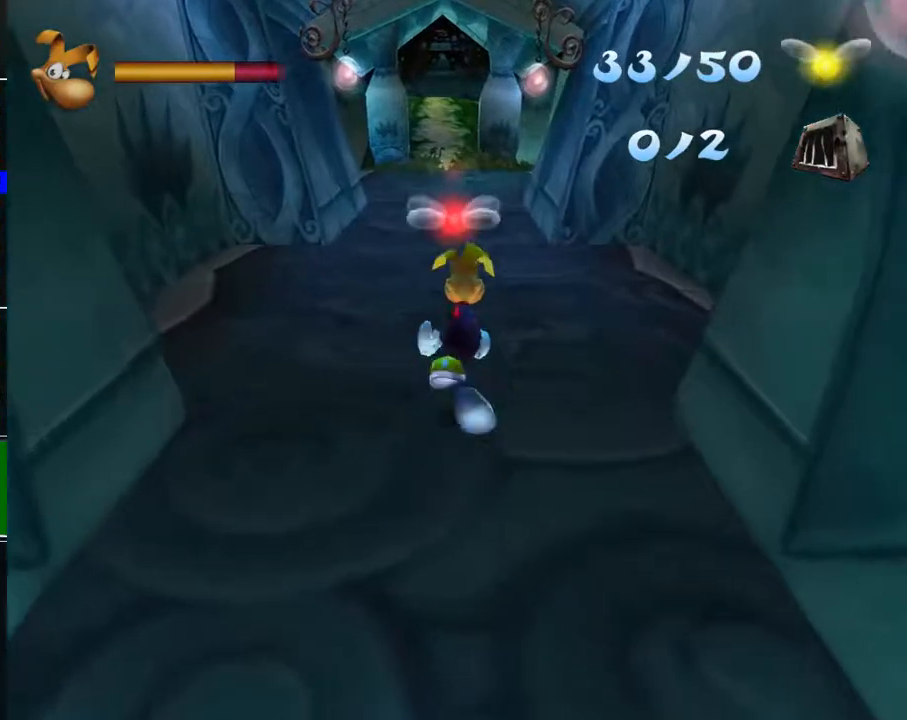
{"buttons": [], "left_stick": "up", "right_stick": "center", "events": []}
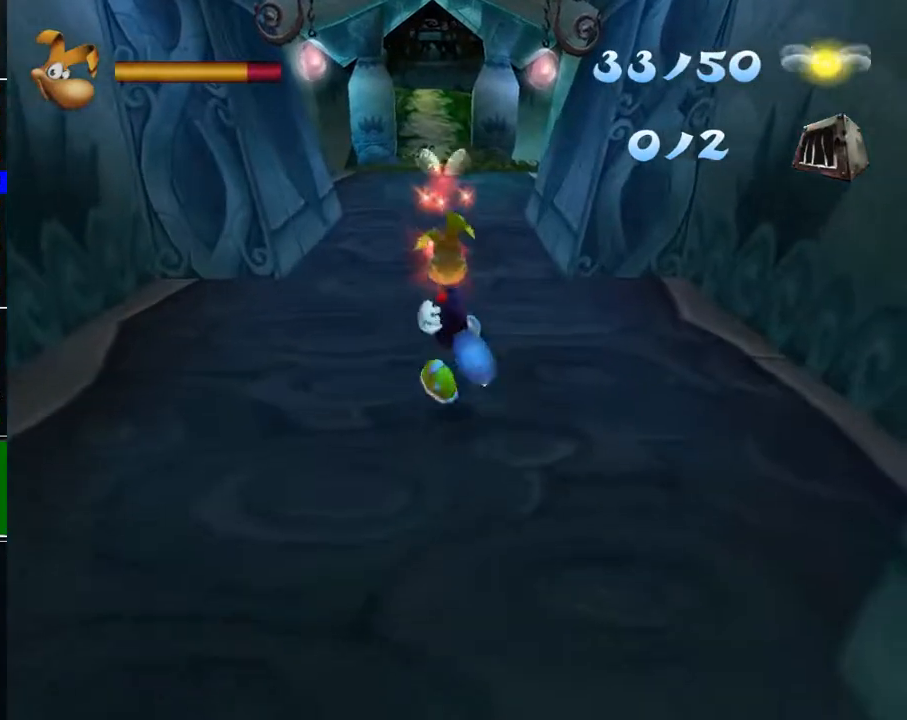
{"buttons": [], "left_stick": "up", "right_stick": "center", "events": []}
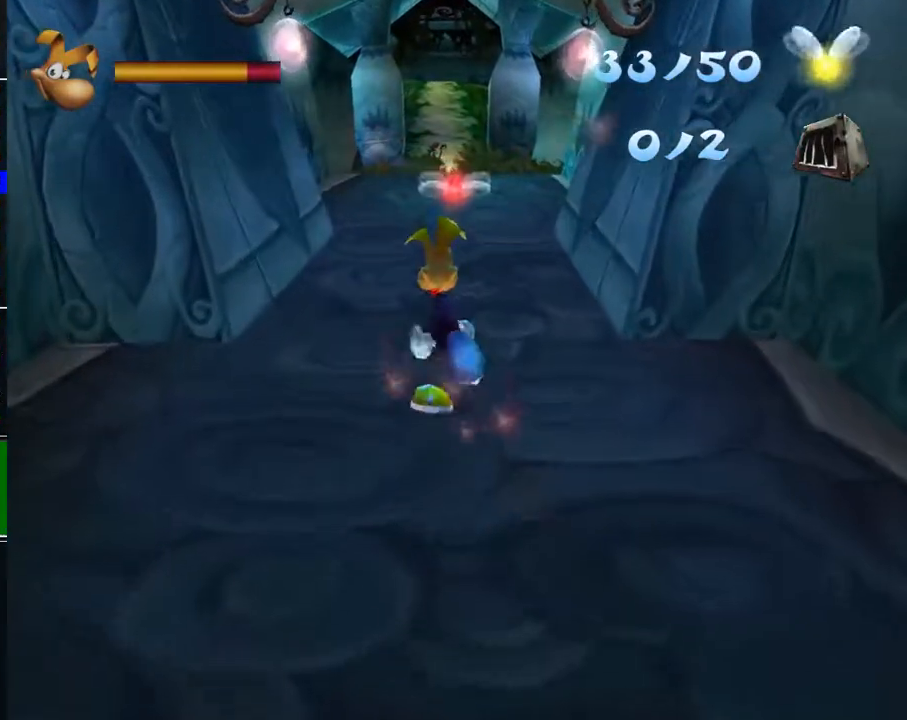
{"buttons": [], "left_stick": "up", "right_stick": "center", "events": []}
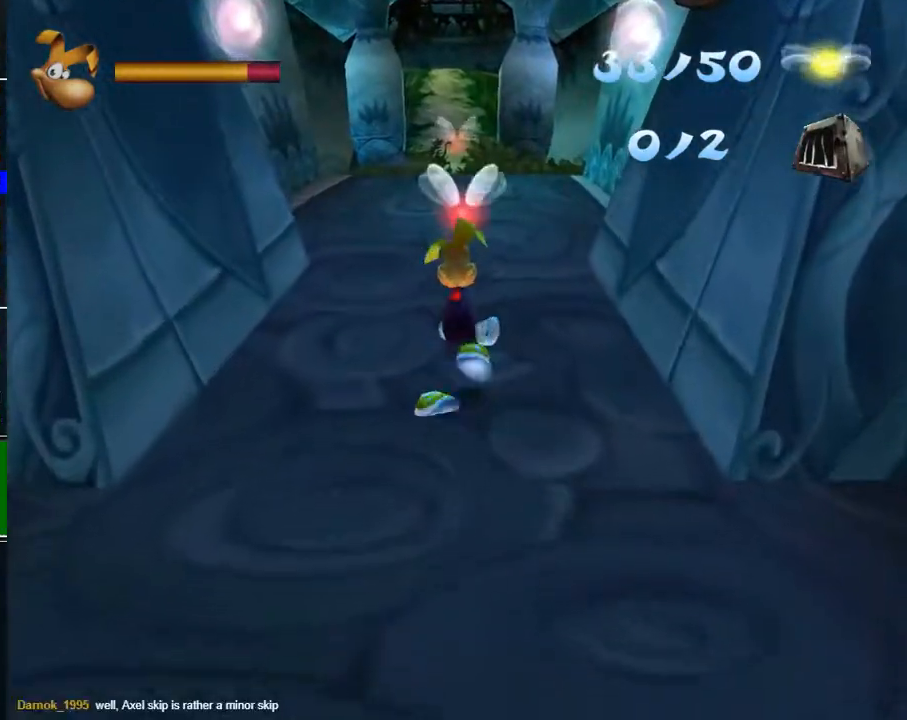
{"buttons": [], "left_stick": "up", "right_stick": "center", "events": [[183, "A", "down"], [350, "A", "up"]]}
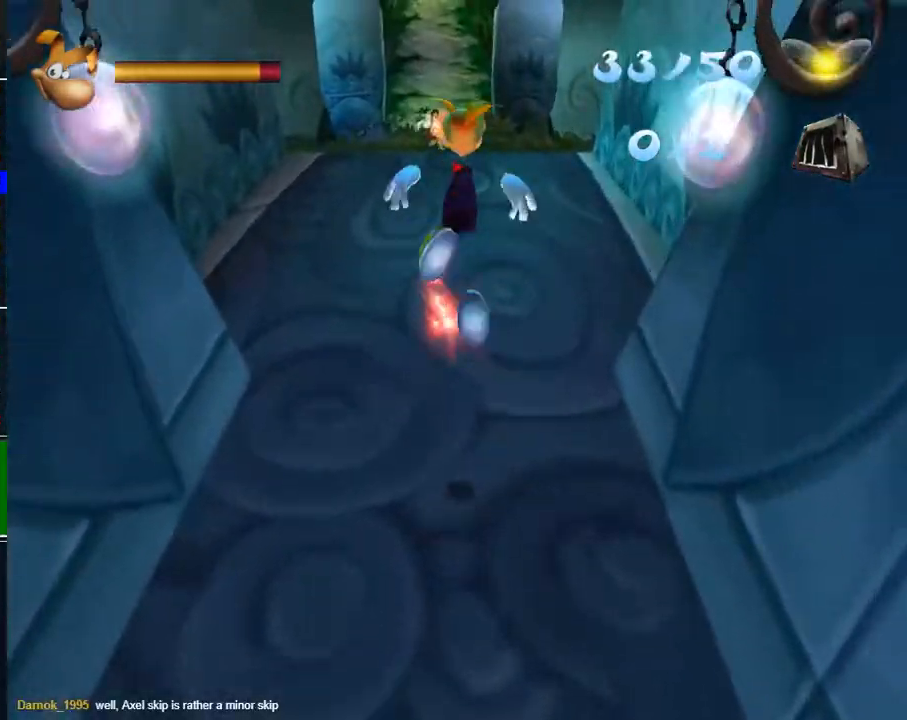
{"buttons": [], "left_stick": "up", "right_stick": "center", "events": []}
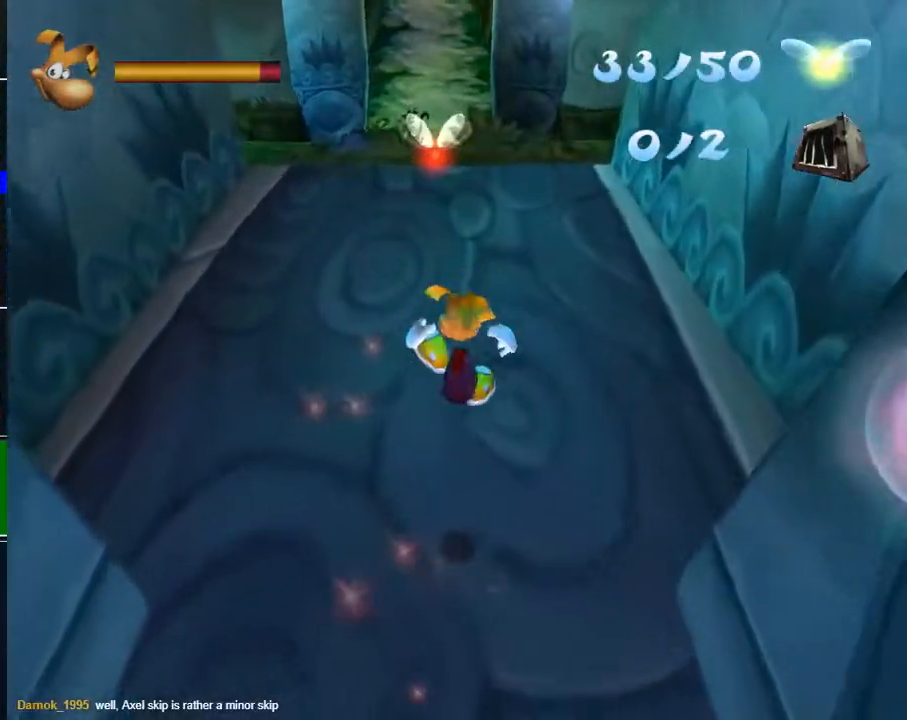
{"buttons": [], "left_stick": "up", "right_stick": "center", "events": []}
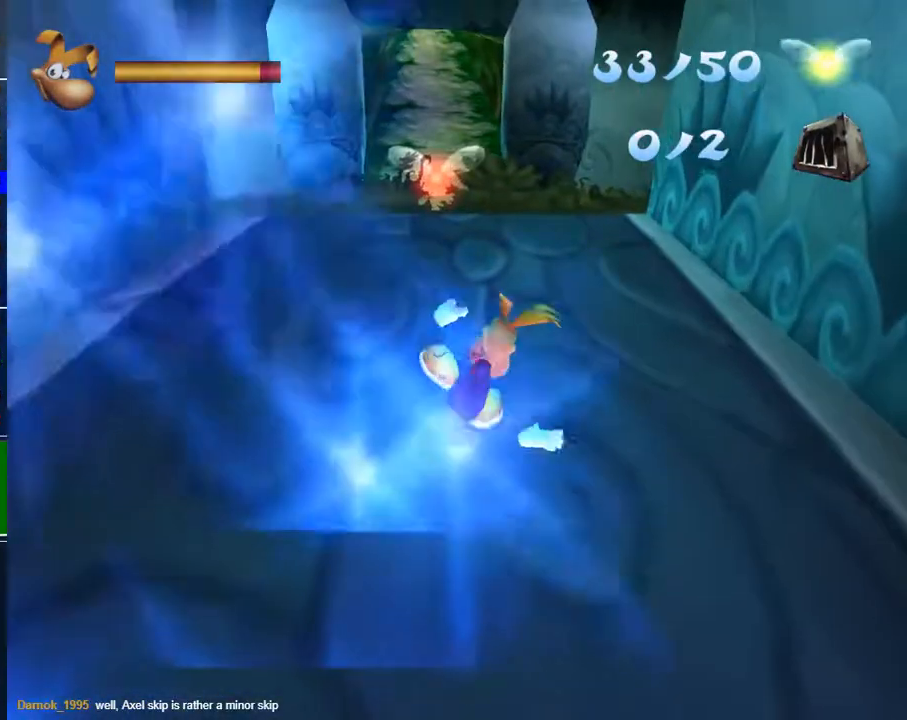
{"buttons": [], "left_stick": "up", "right_stick": "center", "events": []}
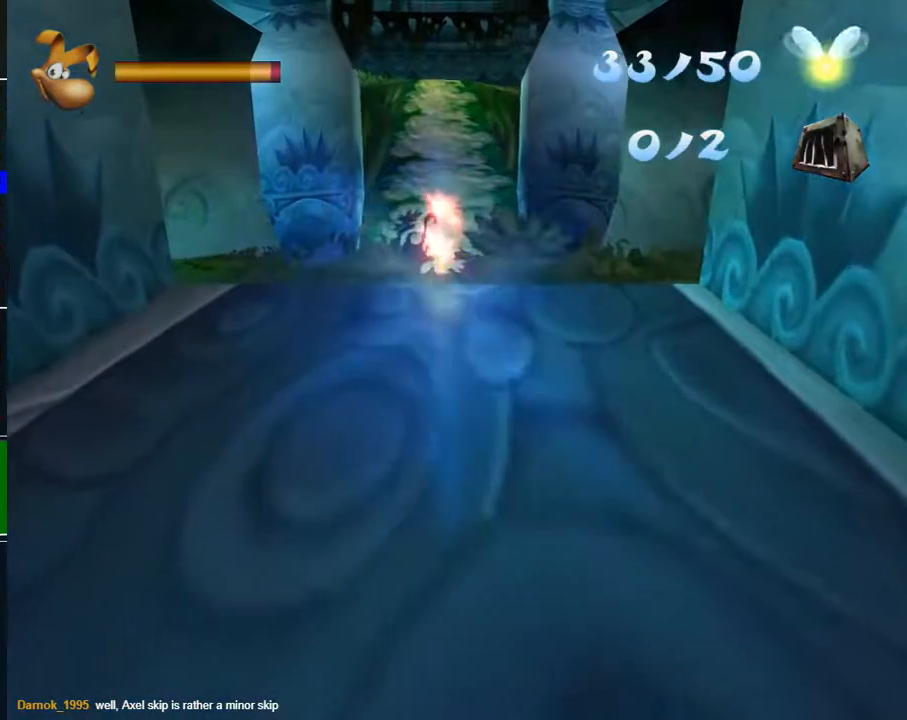
{"buttons": ["Y"], "left_stick": "center", "right_stick": "center", "events": [[367, "Y", "down"], [417, "Y", "up"], [450, "left_stick", "center"], [500, "Y", "down"]]}
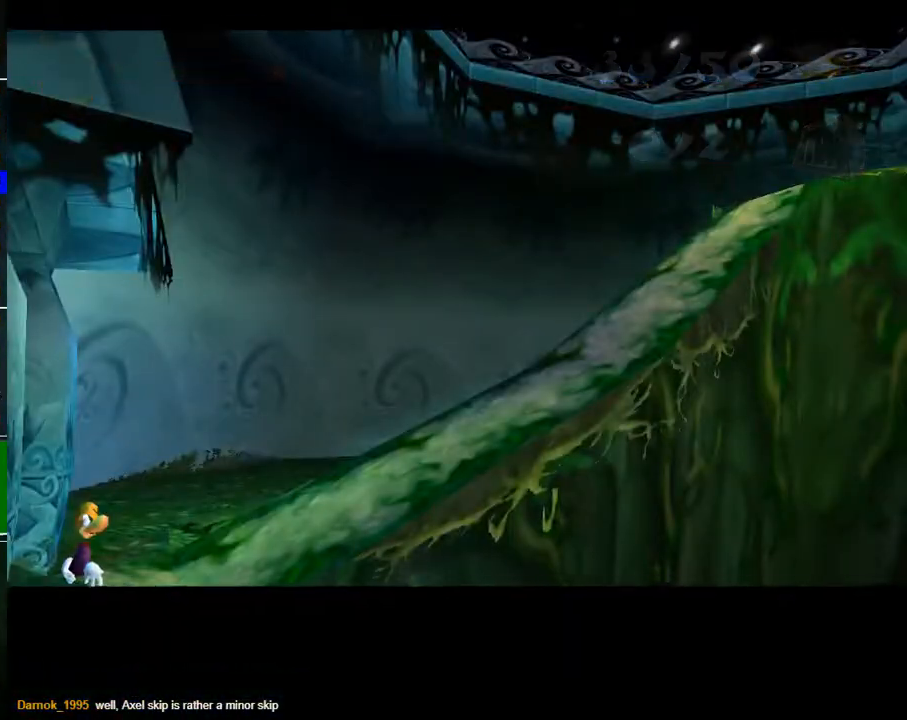
{"buttons": ["Y"], "left_stick": "center", "right_stick": "center", "events": [[117, "Y", "up"], [167, "Y", "down"], [233, "Y", "up"], [300, "Y", "down"], [383, "Y", "up"], [450, "Y", "down"]]}
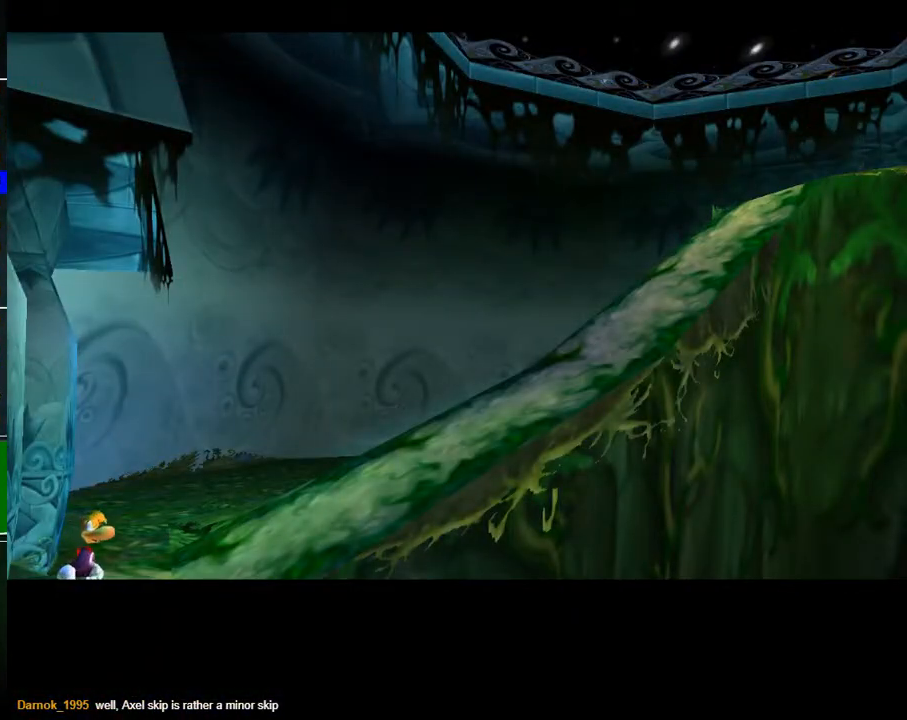
{"buttons": [], "left_stick": "center", "right_stick": "center", "events": [[33, "Y", "up"], [83, "Y", "down"], [167, "Y", "up"], [250, "Y", "down"], [333, "Y", "up"], [400, "Y", "down"], [500, "Y", "up"]]}
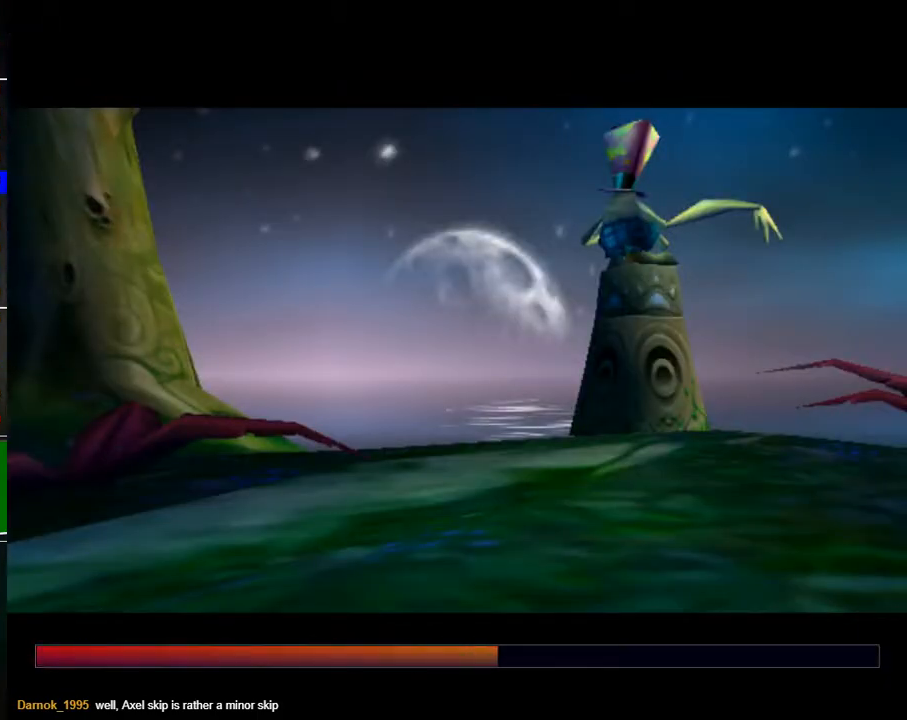
{"buttons": [], "left_stick": "down", "right_stick": "center", "events": [[17, "left_stick", "down"]]}
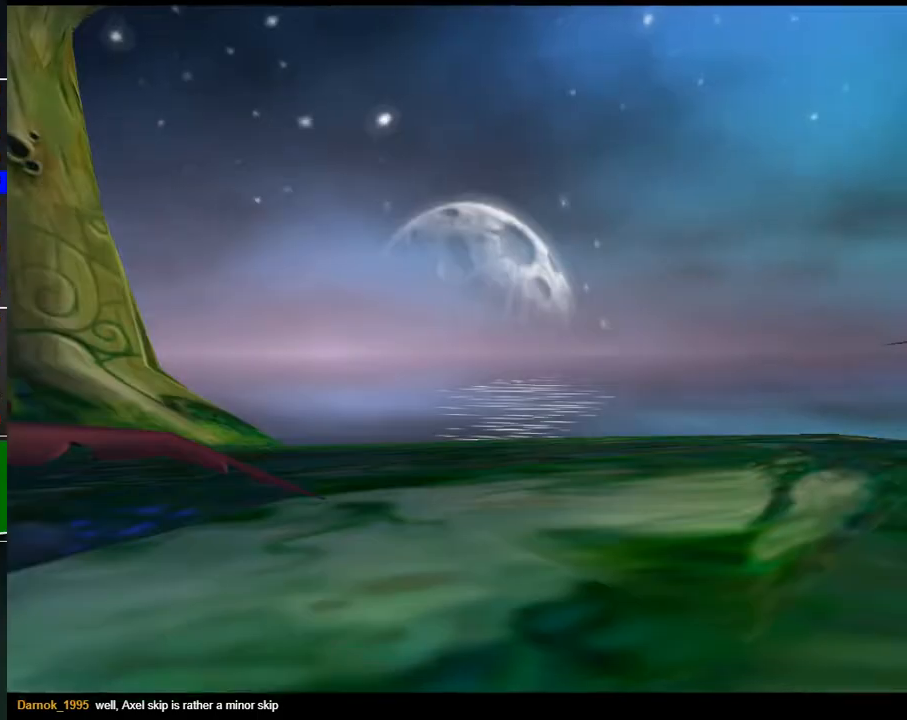
{"buttons": [], "left_stick": "down", "right_stick": "center", "events": []}
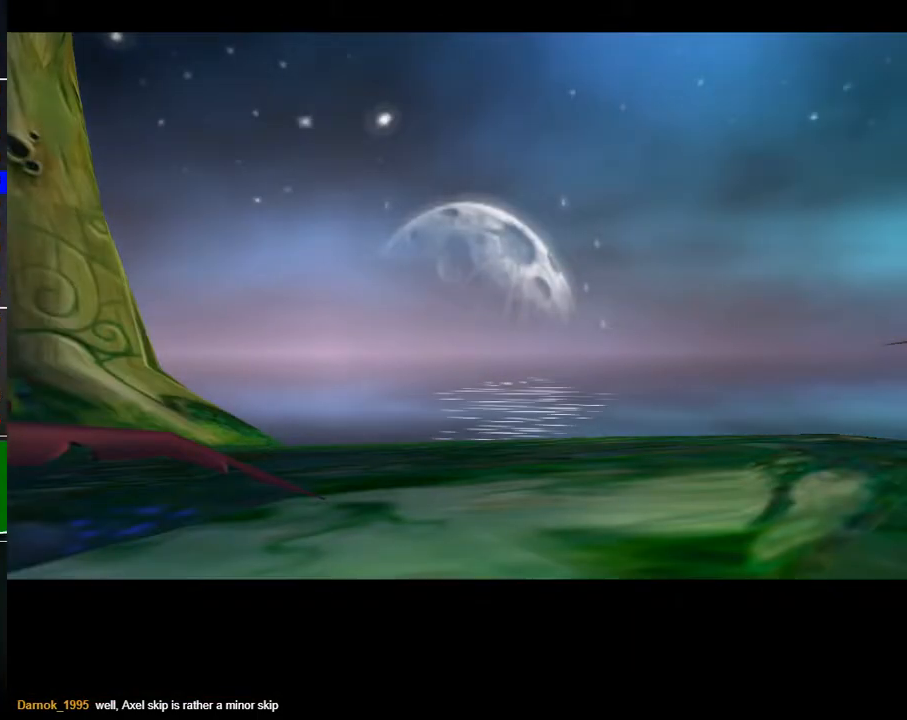
{"buttons": [], "left_stick": "down", "right_stick": "center", "events": []}
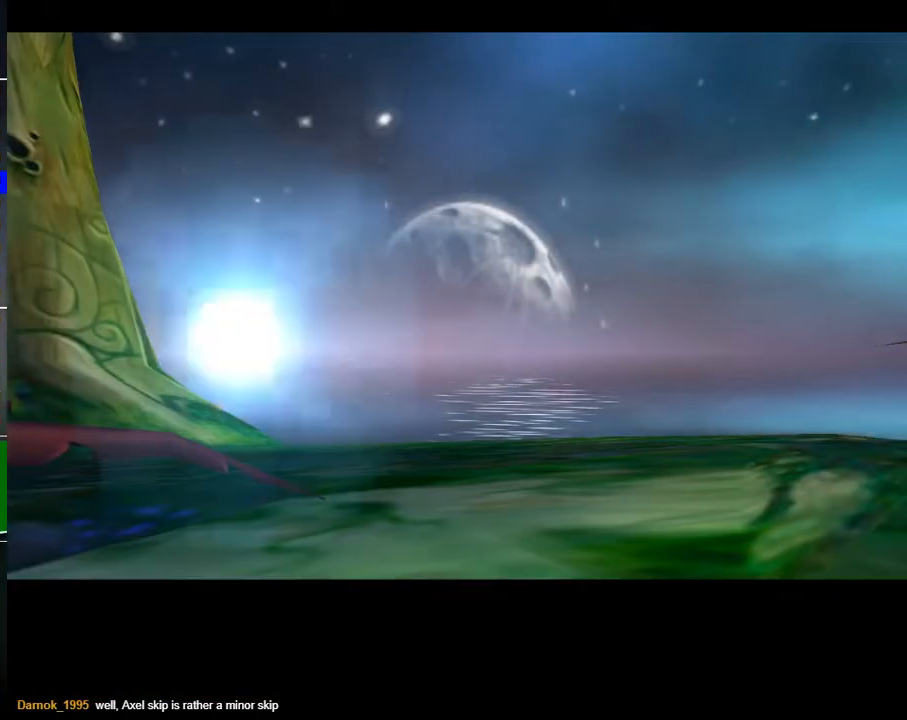
{"buttons": ["A"], "left_stick": "down", "right_stick": "center", "events": [[267, "A", "down"], [350, "A", "up"], [433, "A", "down"]]}
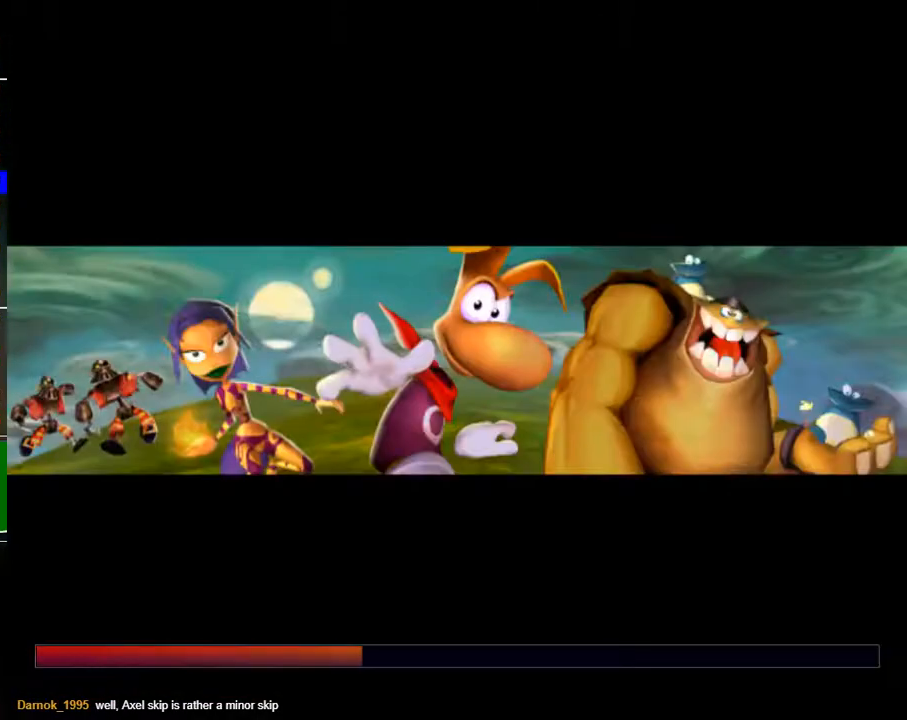
{"buttons": ["A"], "left_stick": "down", "right_stick": "center", "events": [[33, "A", "up"], [117, "A", "down"], [167, "A", "up"], [267, "A", "down"], [367, "A", "up"], [450, "A", "down"]]}
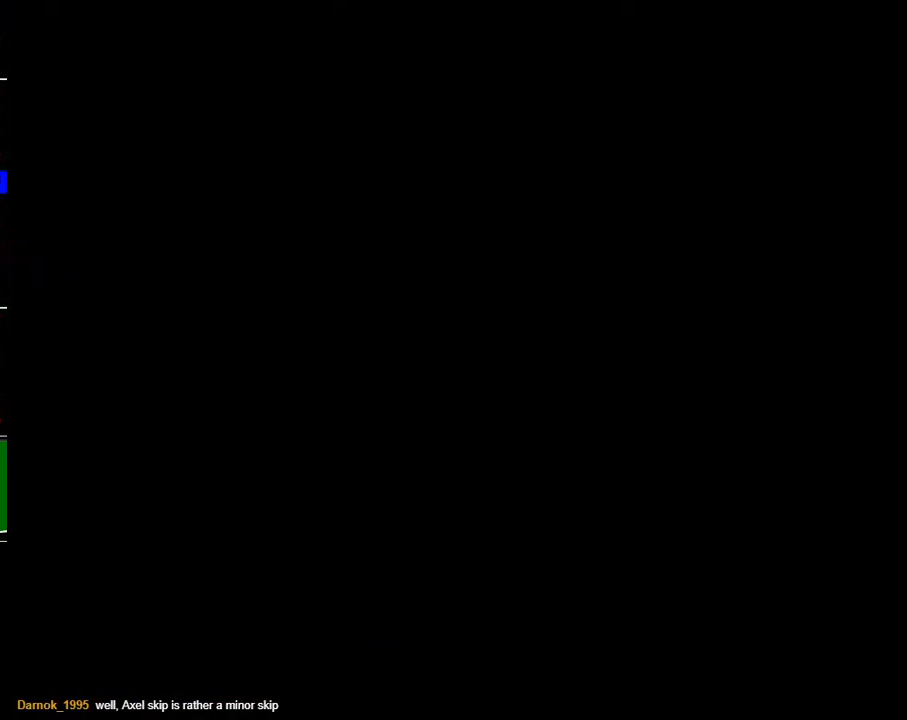
{"buttons": [], "left_stick": "down", "right_stick": "center", "events": [[50, "A", "up"], [250, "A", "down"], [333, "A", "up"], [417, "A", "down"], [500, "A", "up"]]}
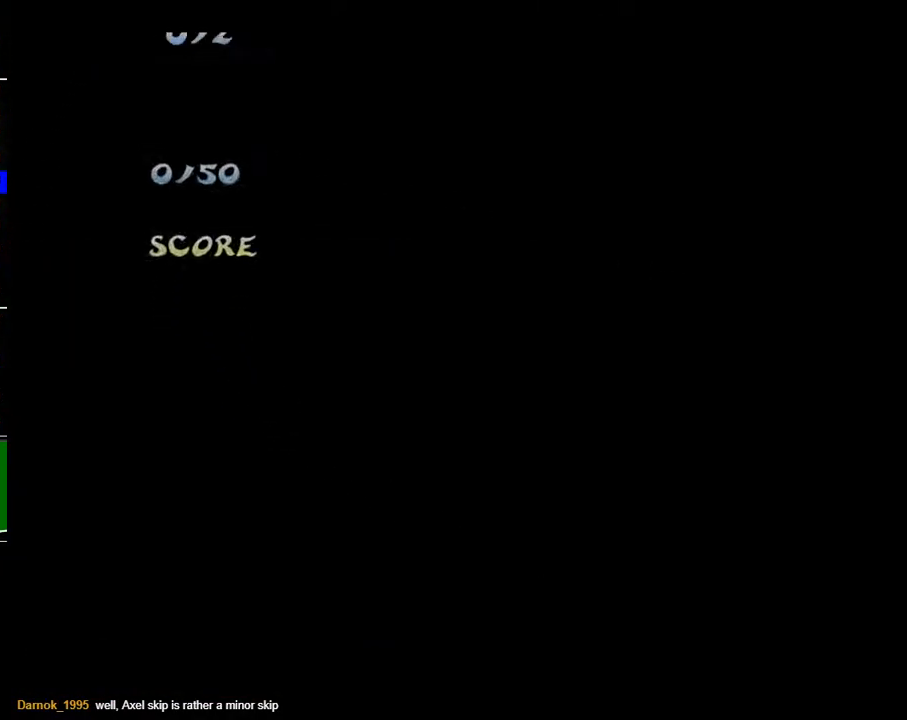
{"buttons": [], "left_stick": "down", "right_stick": "center", "events": [[100, "A", "down"], [200, "A", "up"], [300, "A", "down"], [400, "A", "up"]]}
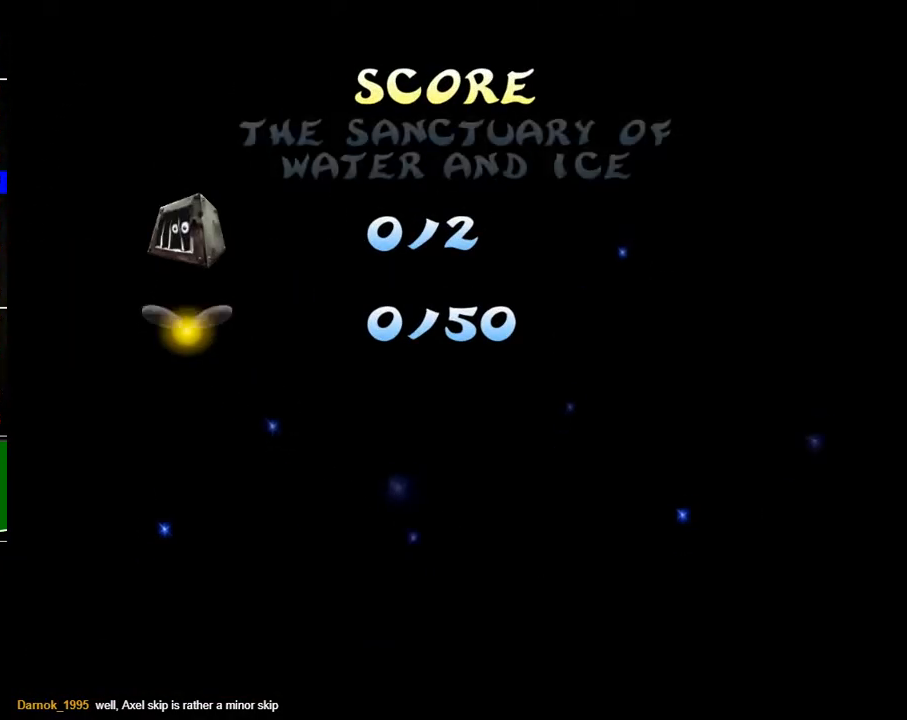
{"buttons": ["A"], "left_stick": "down", "right_stick": "center", "events": [[17, "A", "down"], [117, "A", "up"], [217, "A", "down"], [300, "A", "up"], [433, "A", "down"]]}
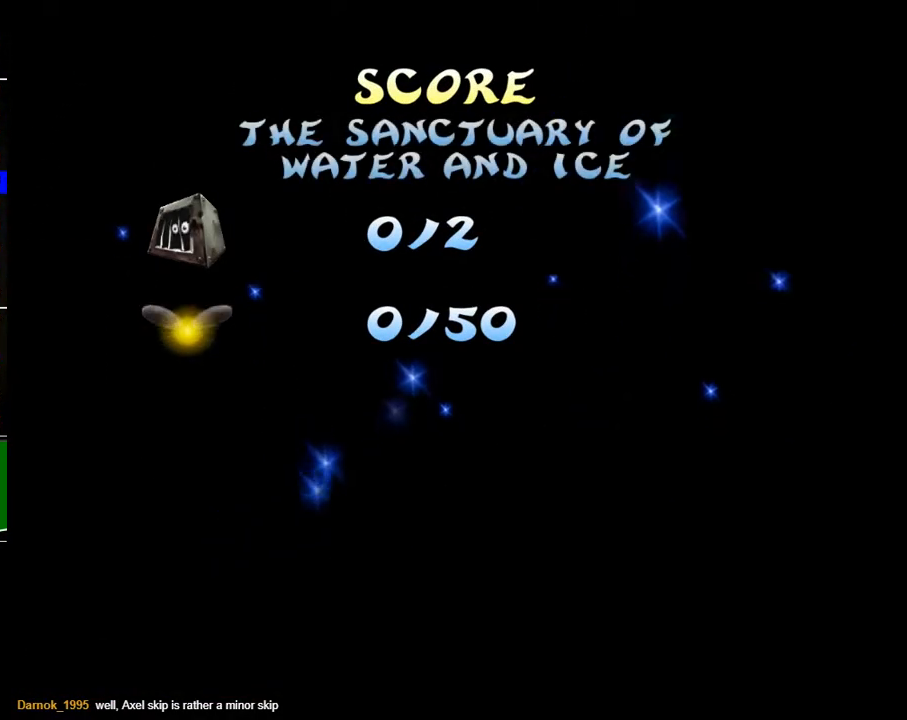
{"buttons": [], "left_stick": "down", "right_stick": "center", "events": [[83, "A", "up"], [183, "A", "down"], [267, "A", "up"], [383, "A", "down"], [467, "A", "up"]]}
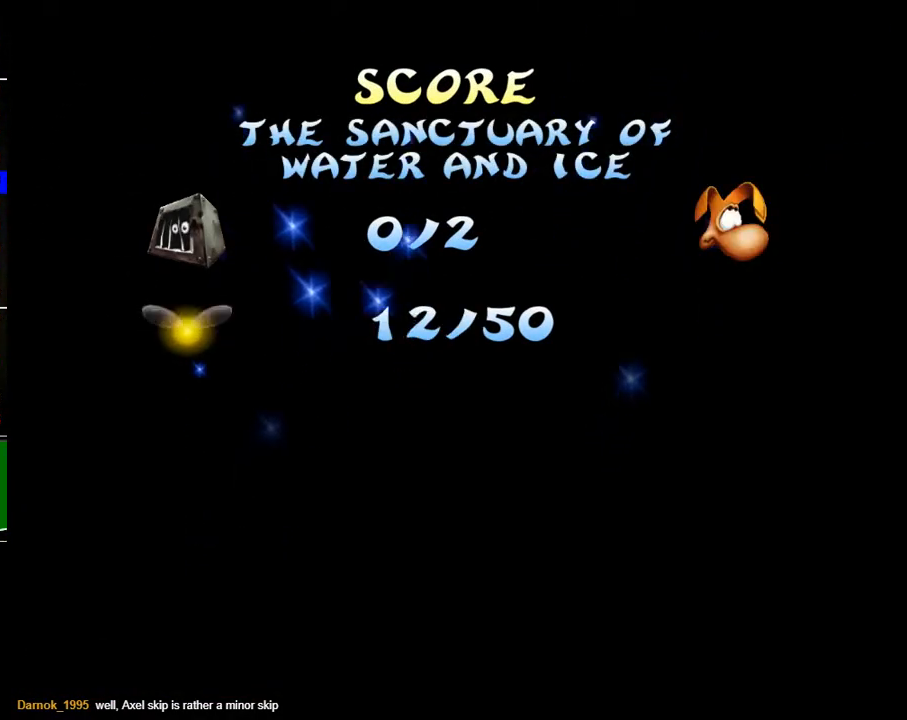
{"buttons": [], "left_stick": "down", "right_stick": "center", "events": [[67, "A", "down"], [167, "A", "up"], [267, "A", "down"], [350, "A", "up"]]}
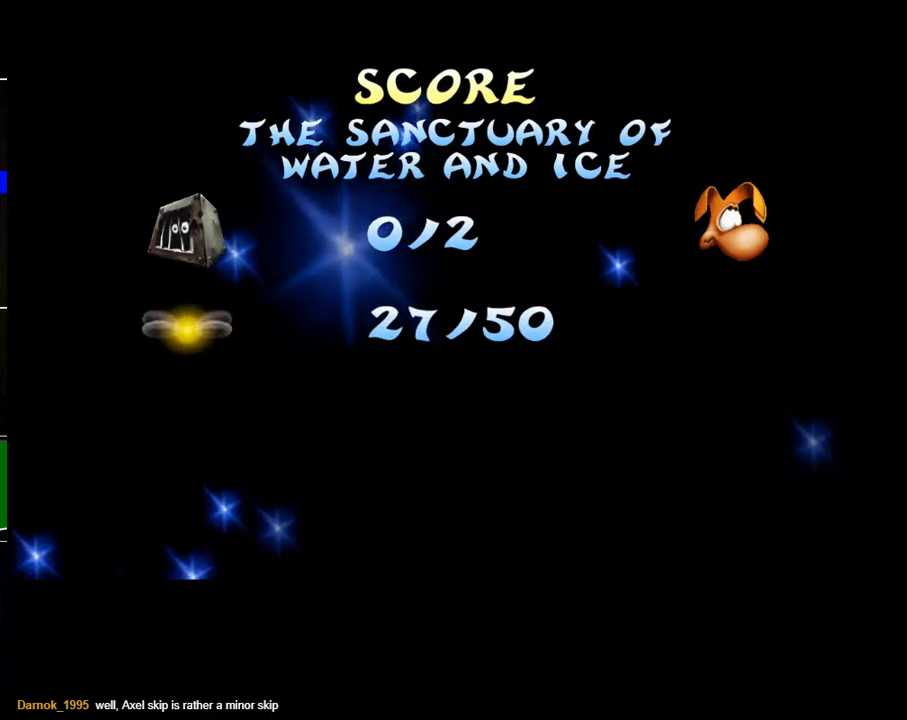
{"buttons": [], "left_stick": "down", "right_stick": "center", "events": [[33, "A", "down"], [117, "A", "up"], [217, "A", "down"], [300, "A", "up"], [400, "A", "down"], [500, "A", "up"]]}
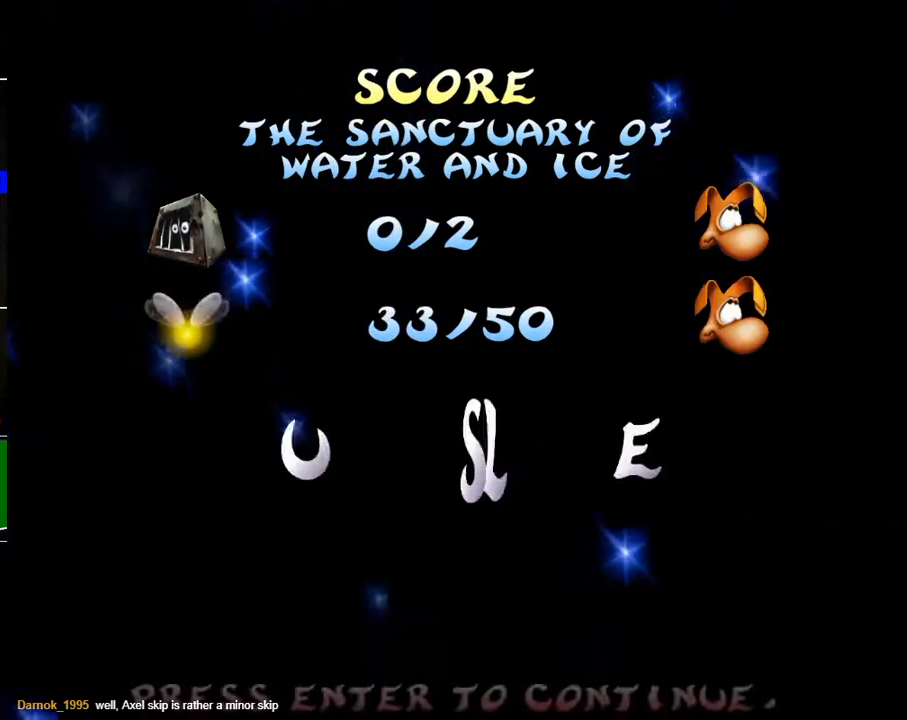
{"buttons": ["A"], "left_stick": "down", "right_stick": "center", "events": [[100, "A", "down"], [200, "A", "up"], [300, "A", "down"], [383, "A", "up"], [450, "A", "down"]]}